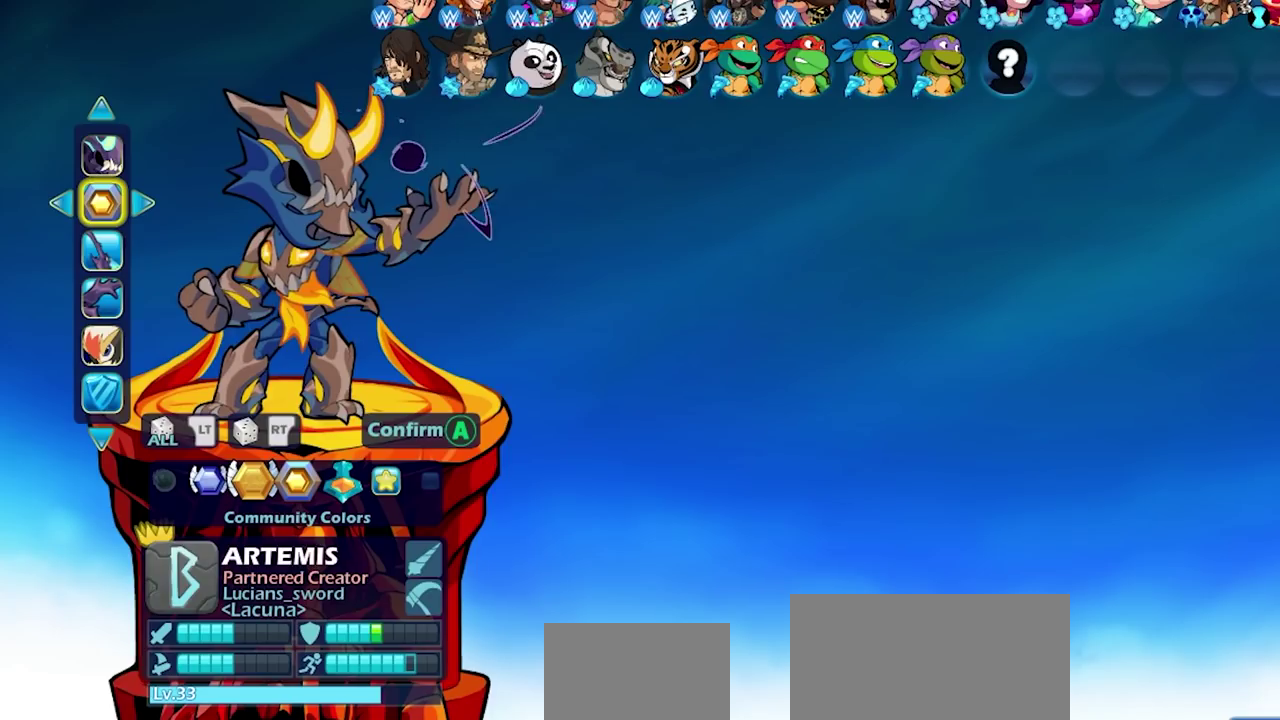
Gameplay with a controller (PlayStation layout); each line is a JSON object with the inputs held at the frame after it (dt_ms = milliseconds from this image to that frame). "events" lists button and stick changes between this image and that frame as [ms after this image, input, new state], when the widget could be followed in between. Not read: L3 R3 left_stick right_stick.
{"dt_ms": 400, "buttons": [], "events": [[183, "DPAD_RIGHT", "down"], [300, "DPAD_RIGHT", "up"]]}
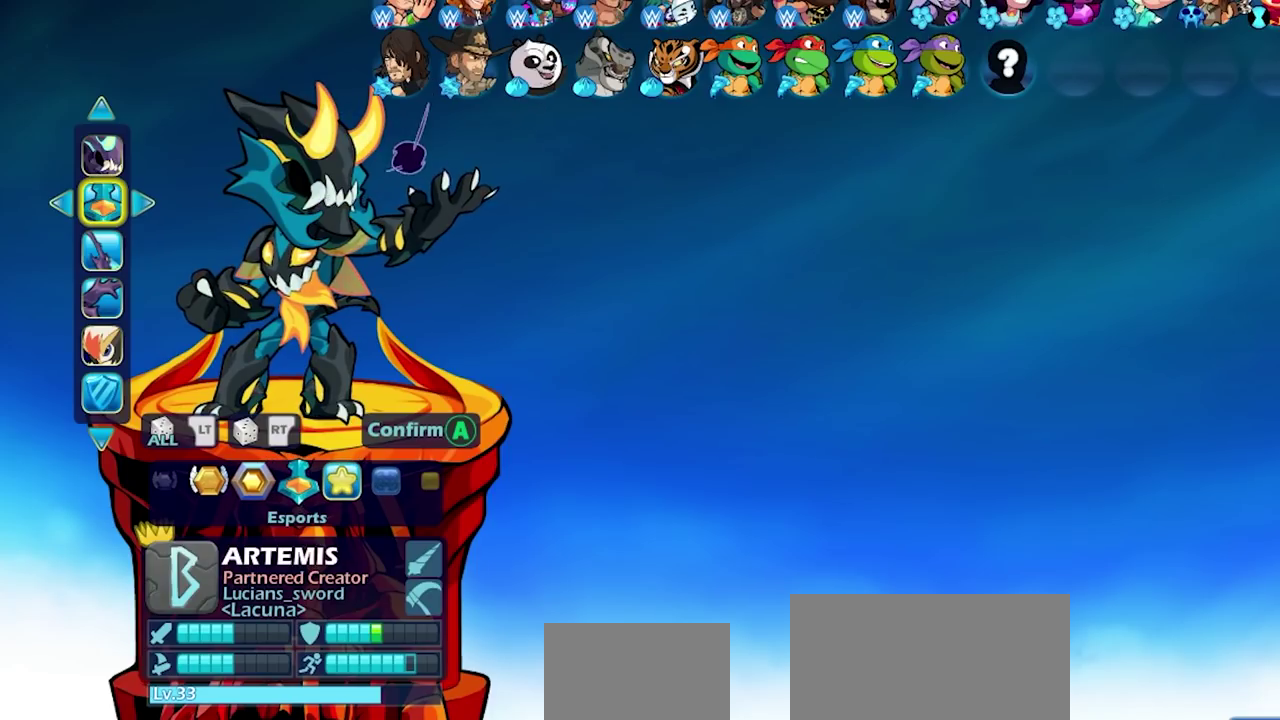
{"dt_ms": 700, "buttons": [], "events": [[183, "DPAD_UP", "down"], [300, "DPAD_UP", "up"], [517, "DPAD_RIGHT", "down"], [617, "DPAD_RIGHT", "up"]]}
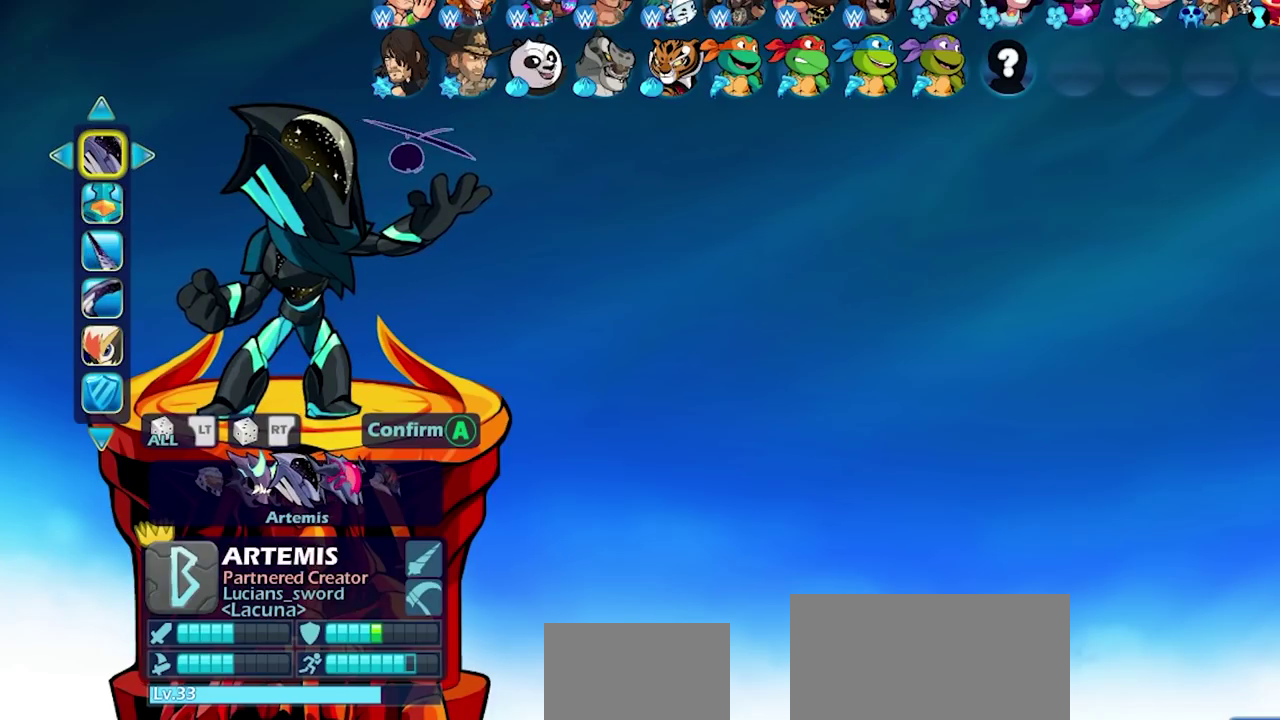
{"dt_ms": 300, "buttons": [], "events": []}
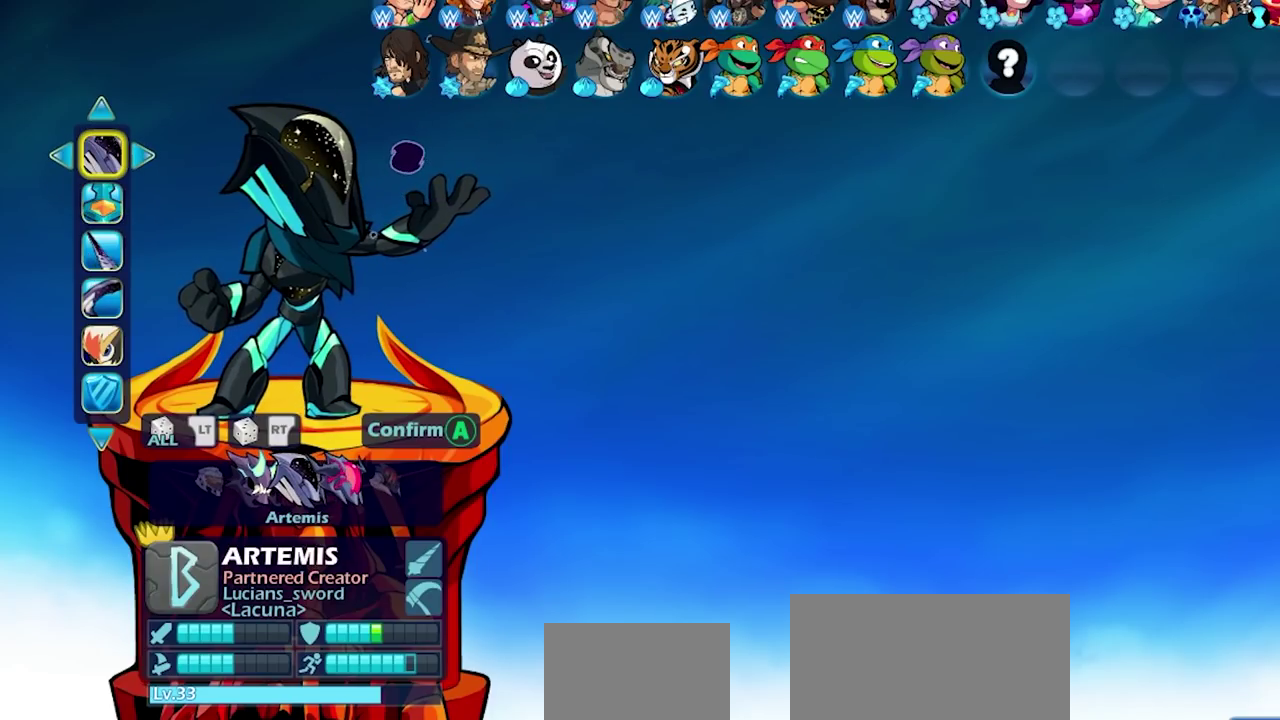
{"dt_ms": 500, "buttons": [], "events": [[83, "DPAD_RIGHT", "down"], [183, "DPAD_RIGHT", "up"]]}
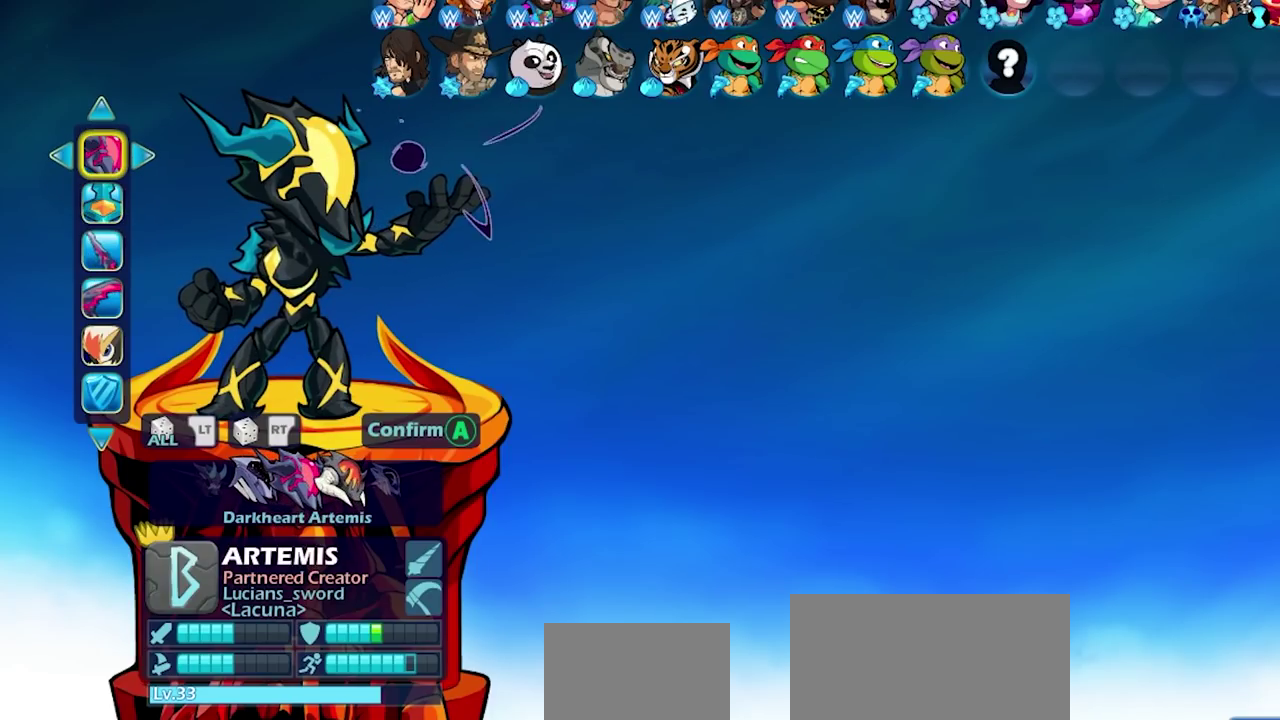
{"dt_ms": 500, "buttons": [], "events": [[367, "DPAD_DOWN", "down"], [467, "DPAD_DOWN", "up"]]}
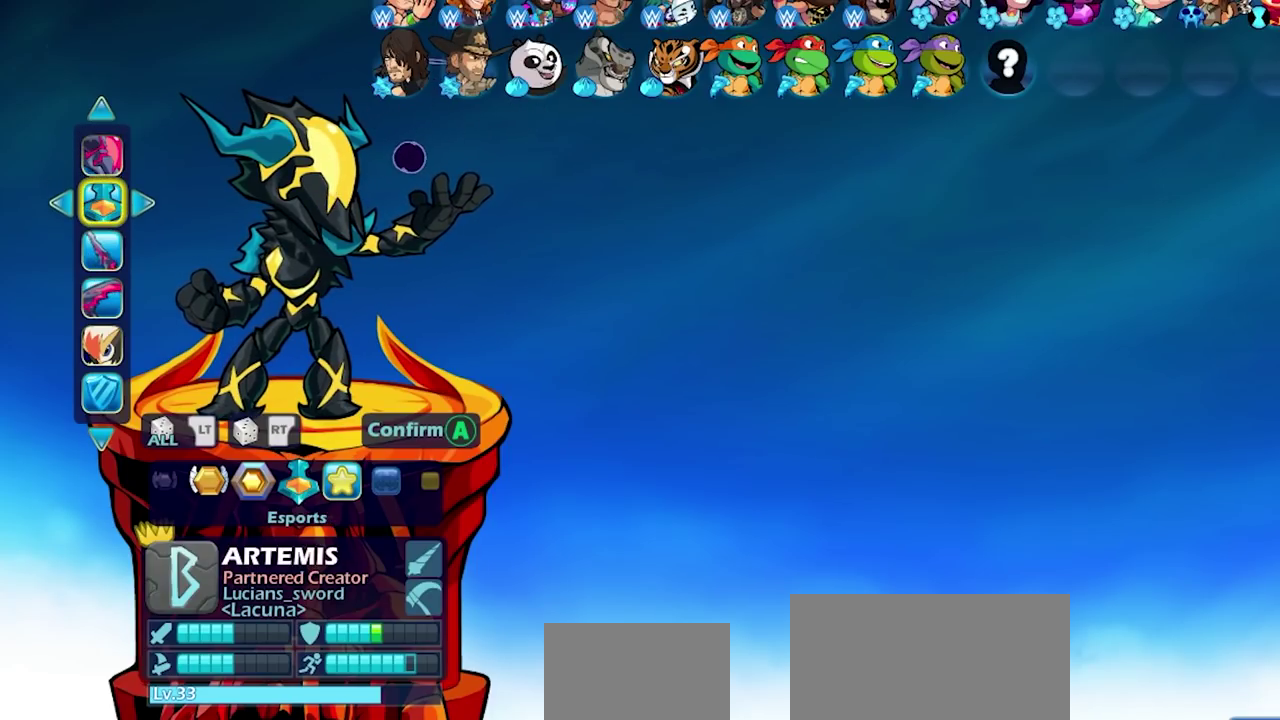
{"dt_ms": 500, "buttons": [], "events": [[383, "DPAD_LEFT", "down"], [500, "DPAD_LEFT", "up"]]}
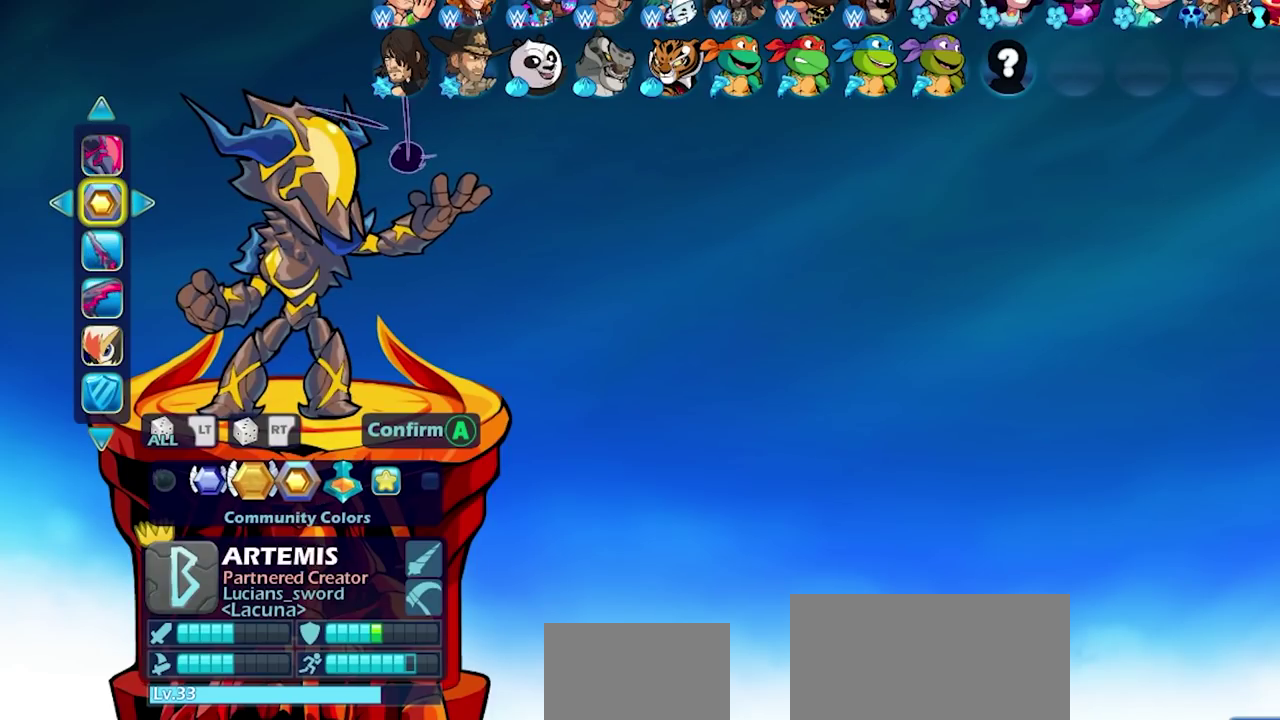
{"dt_ms": 400, "buttons": ["DPAD_LEFT"], "events": [[400, "DPAD_LEFT", "down"]]}